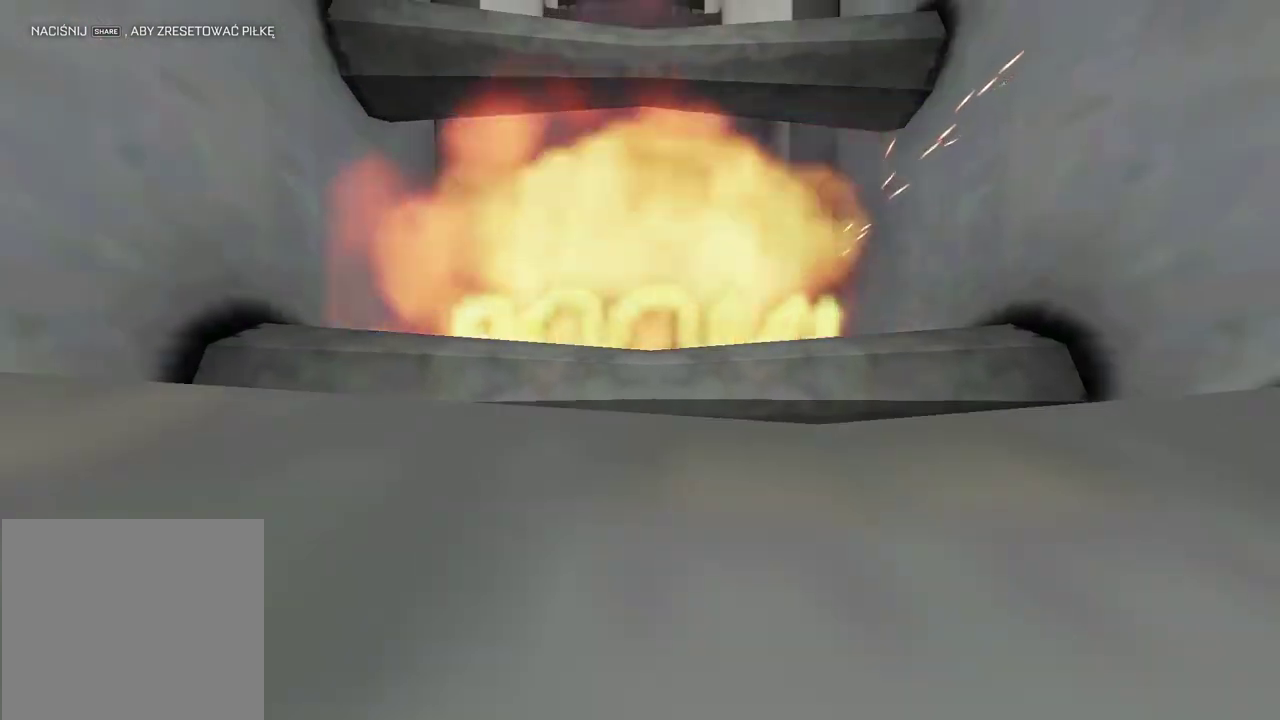
Gameplay with a controller (PlayStation layout); each line is a JSON object with the inputs held at the frame after it. "events" lists button and stick changes between this image and that frame as [ms after this image, input, new state], when the widget could be followed in between. Not read: L1.
{"buttons": [], "left_stick": "center", "right_stick": "center", "events": []}
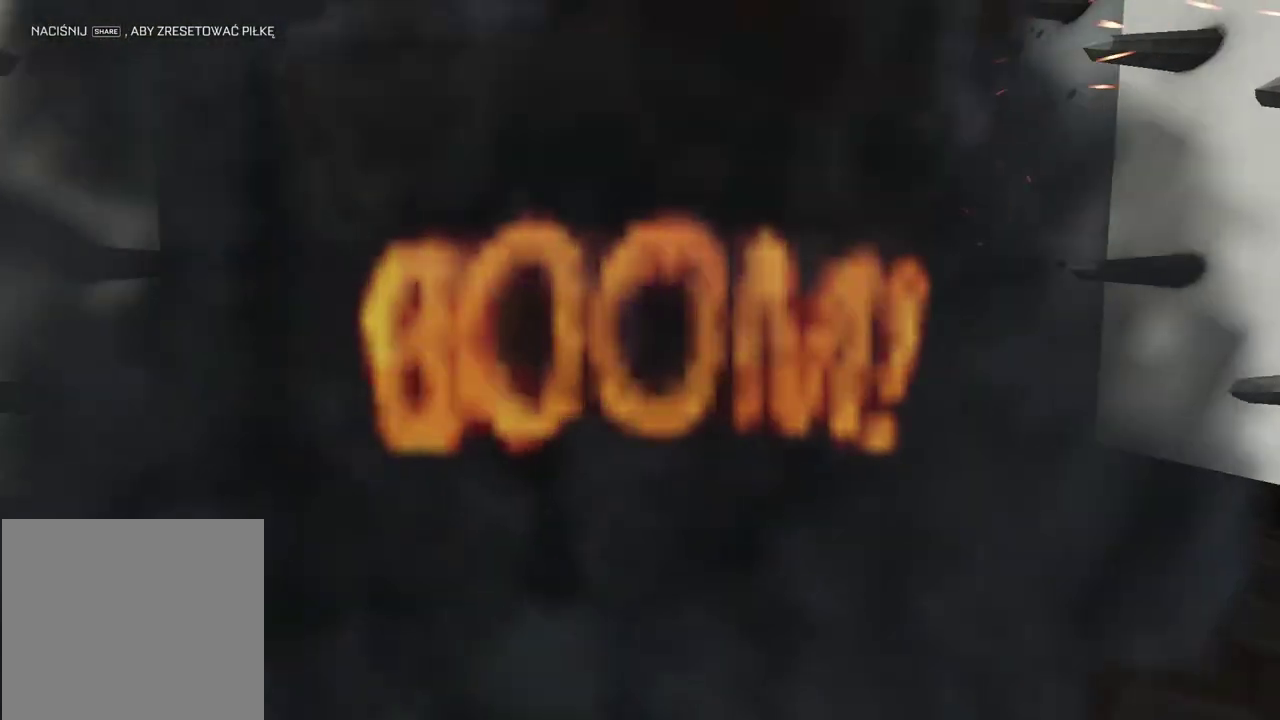
{"buttons": [], "left_stick": "center", "right_stick": "center", "events": []}
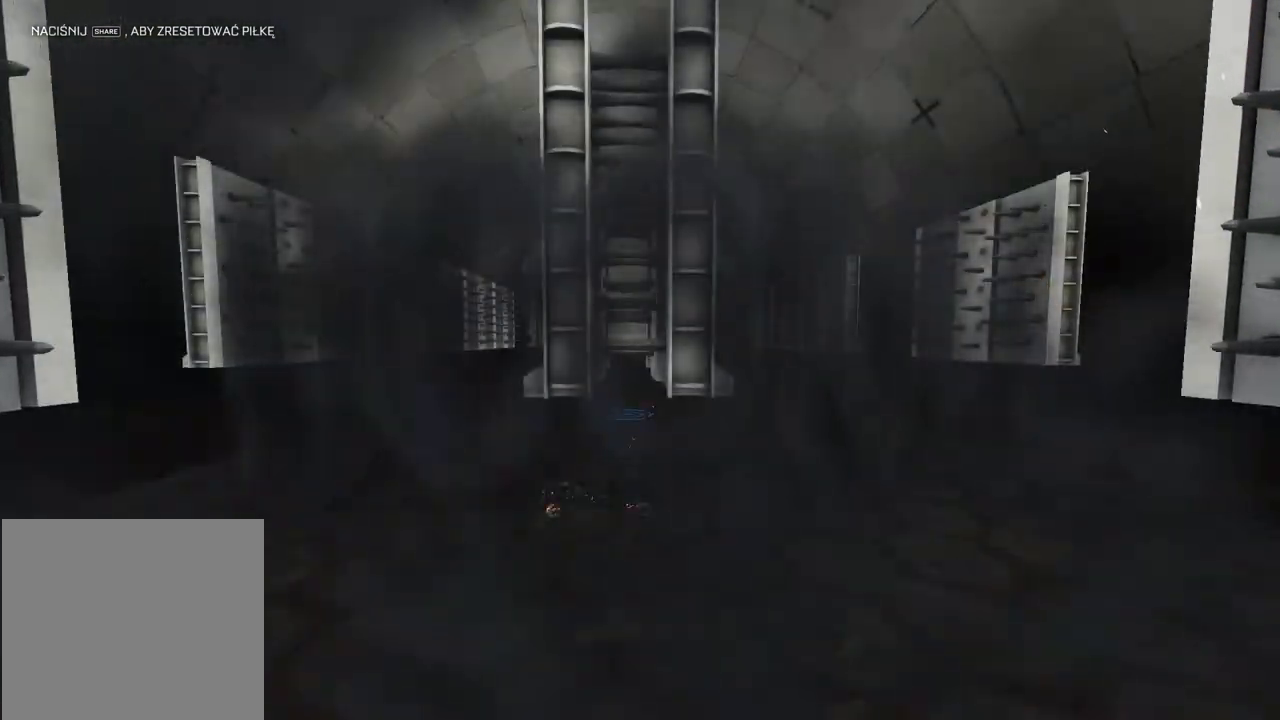
{"buttons": [], "left_stick": "center", "right_stick": "center", "events": []}
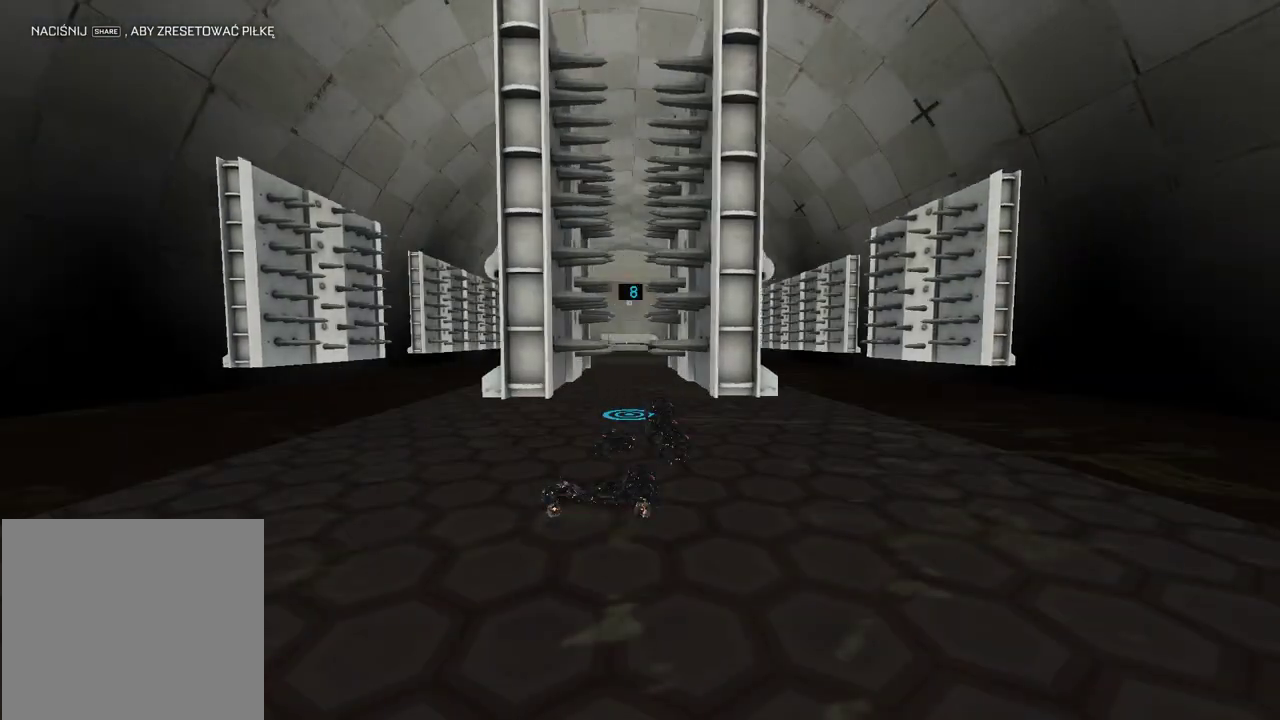
{"buttons": [], "left_stick": "center", "right_stick": "center", "events": []}
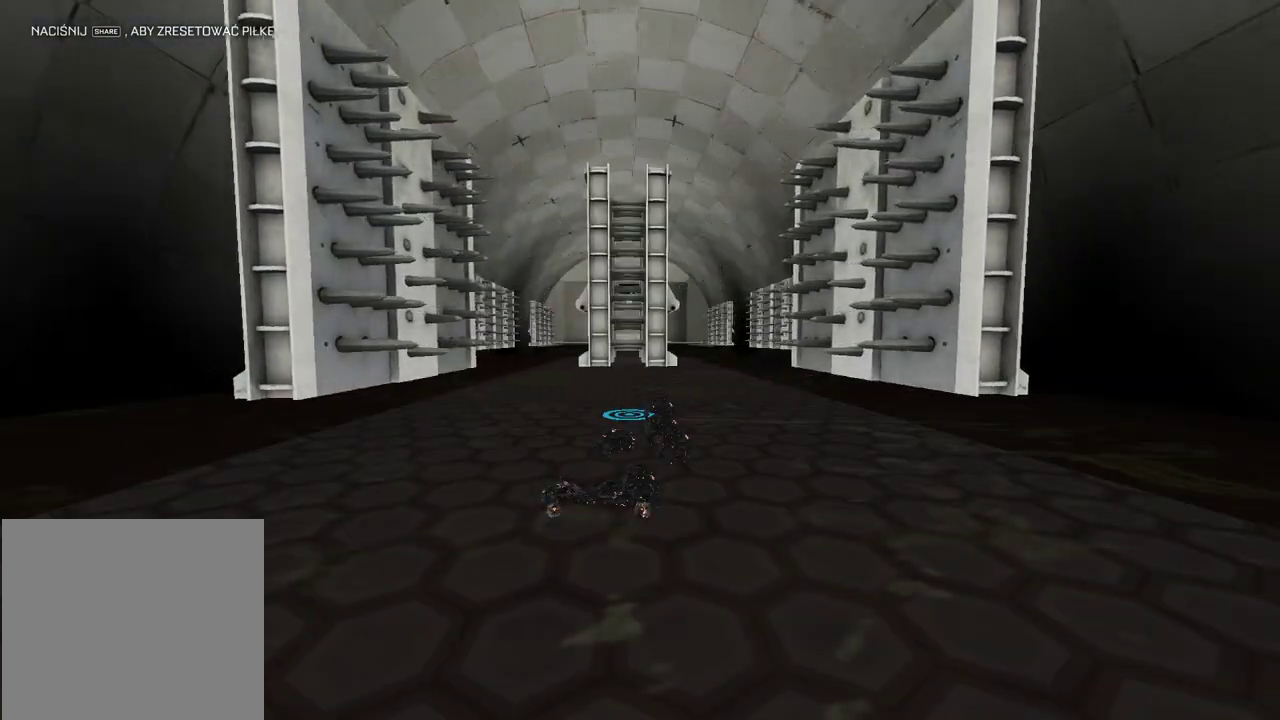
{"buttons": [], "left_stick": "center", "right_stick": "center", "events": []}
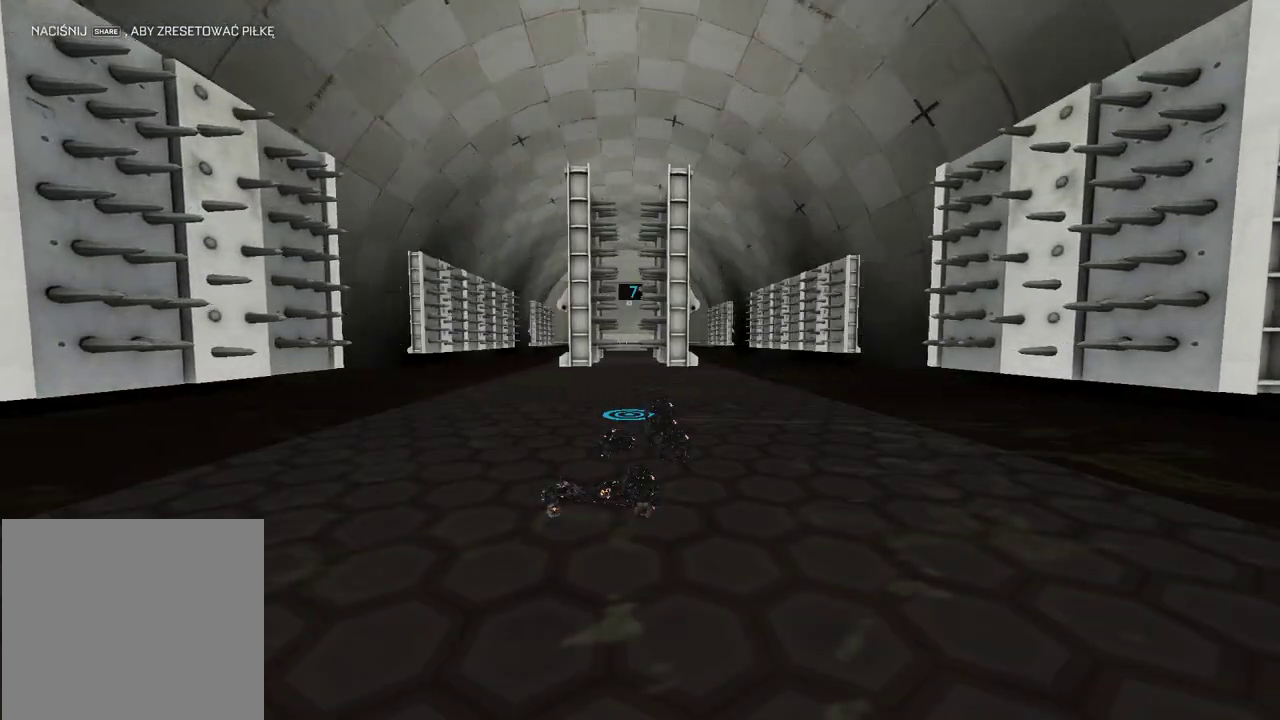
{"buttons": [], "left_stick": "center", "right_stick": "center", "events": []}
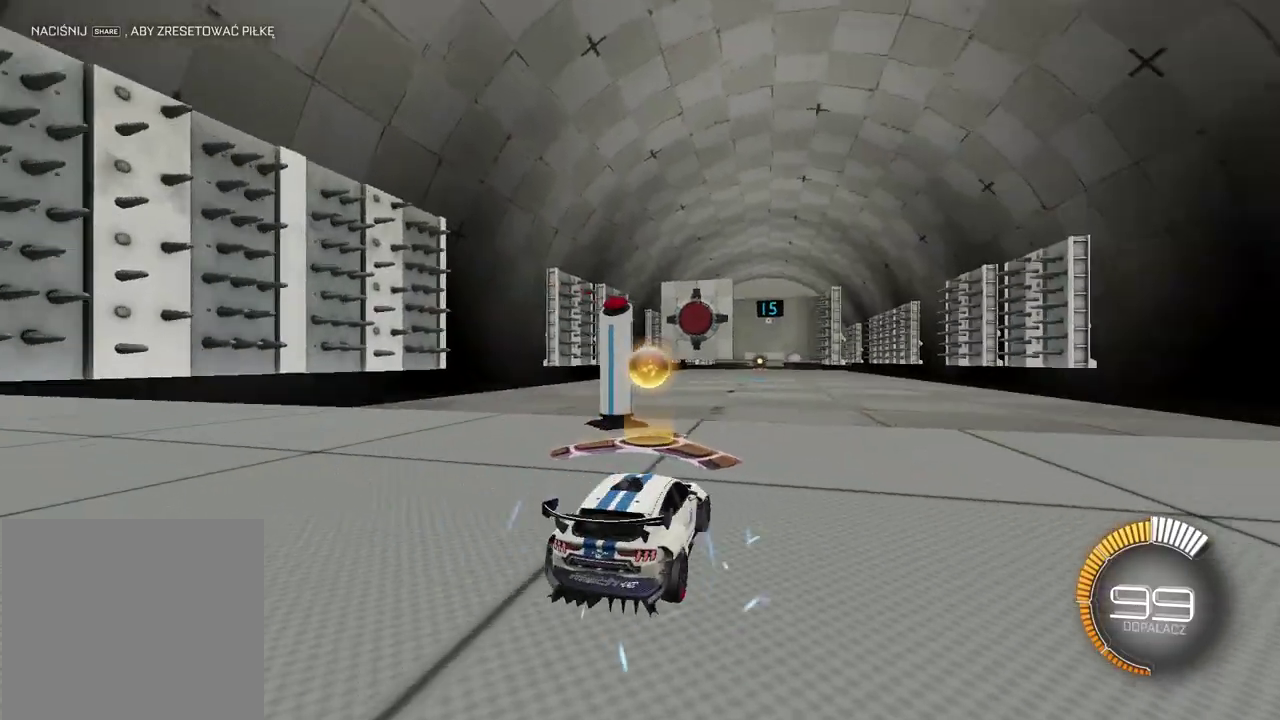
{"buttons": [], "left_stick": "center", "right_stick": "center", "events": []}
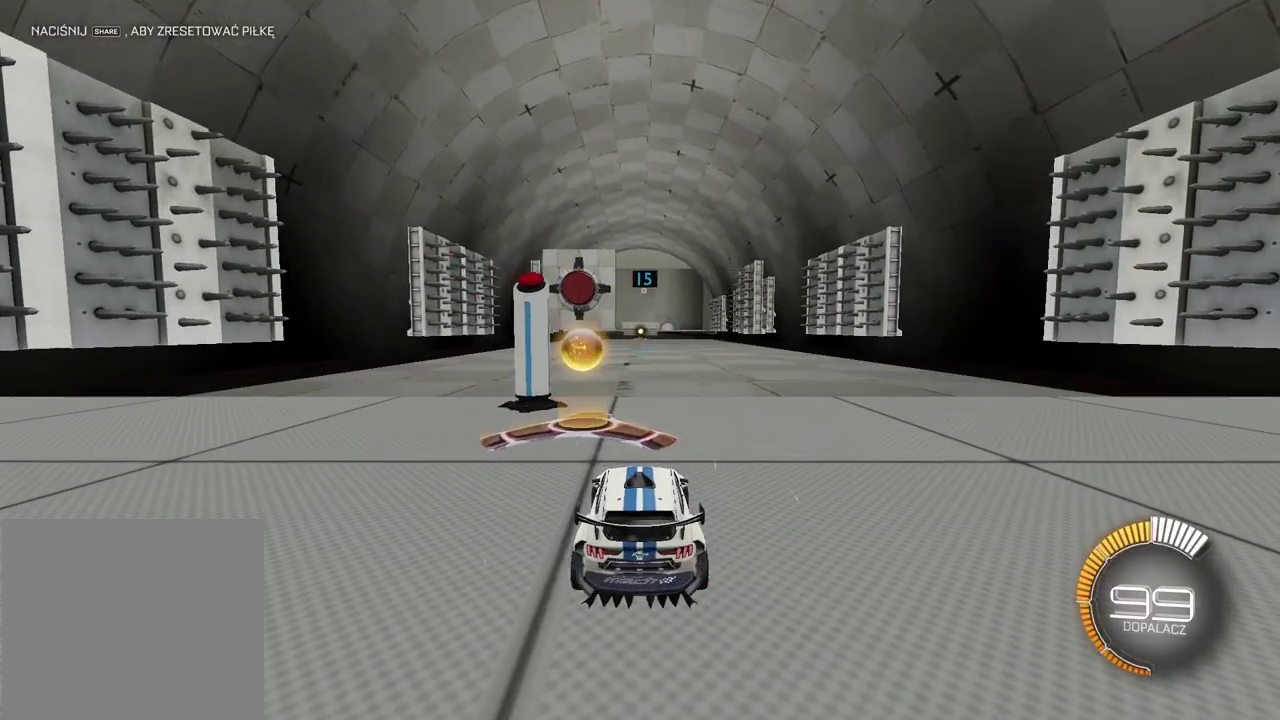
{"buttons": ["CIRCLE", "R2"], "left_stick": "center", "right_stick": "center", "events": [[167, "CIRCLE", "down"], [167, "R2", "down"], [183, "DPAD_DOWN", "down"], [217, "CIRCLE", "up"], [317, "DPAD_DOWN", "up"], [433, "CIRCLE", "down"]]}
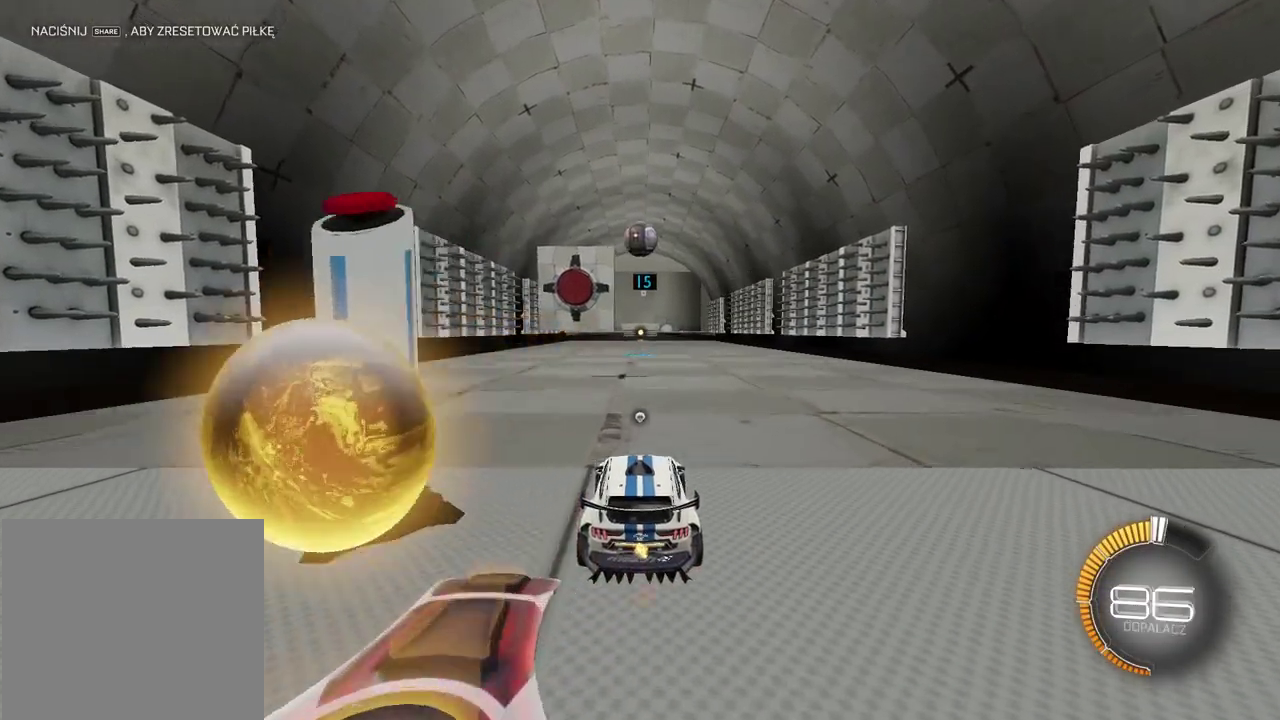
{"buttons": ["R2"], "left_stick": "center", "right_stick": "center", "events": [[133, "CIRCLE", "up"], [400, "R2", "up"], [450, "R2", "down"]]}
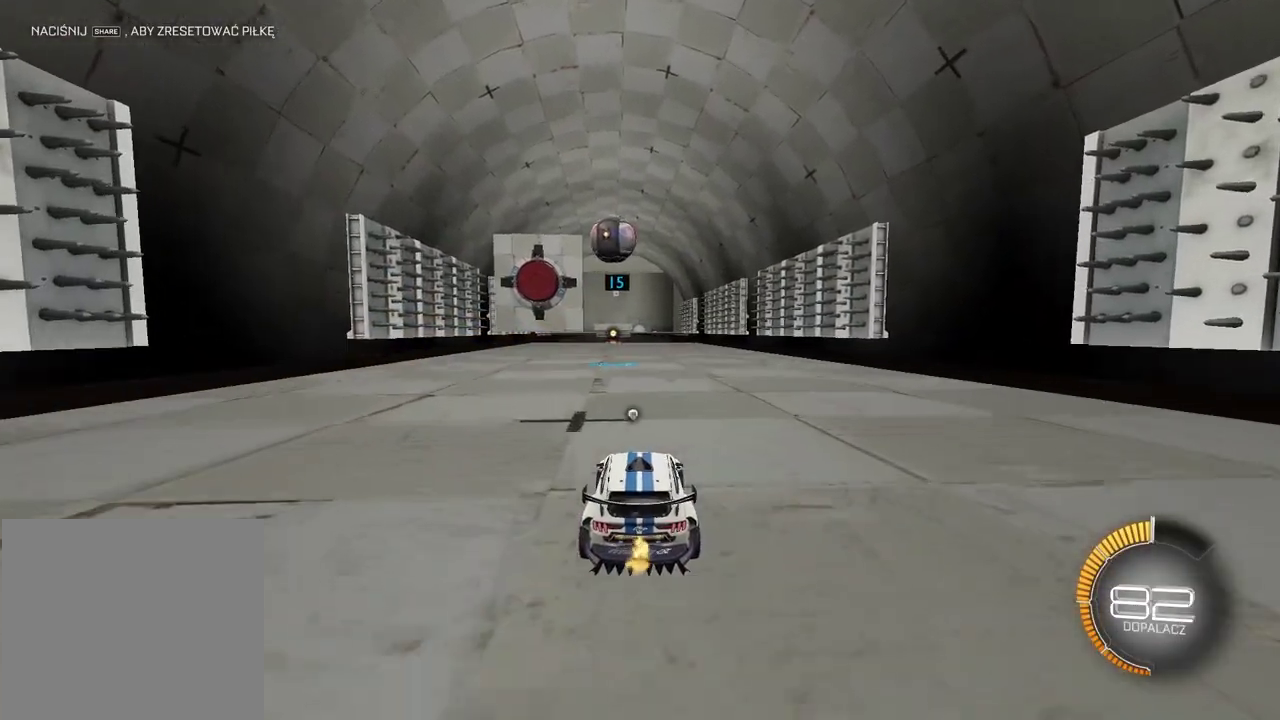
{"buttons": ["CIRCLE", "R2"], "left_stick": "right", "right_stick": "center", "events": [[100, "CIRCLE", "down"], [233, "left_stick", "left"], [283, "left_stick", "center"], [500, "left_stick", "right"]]}
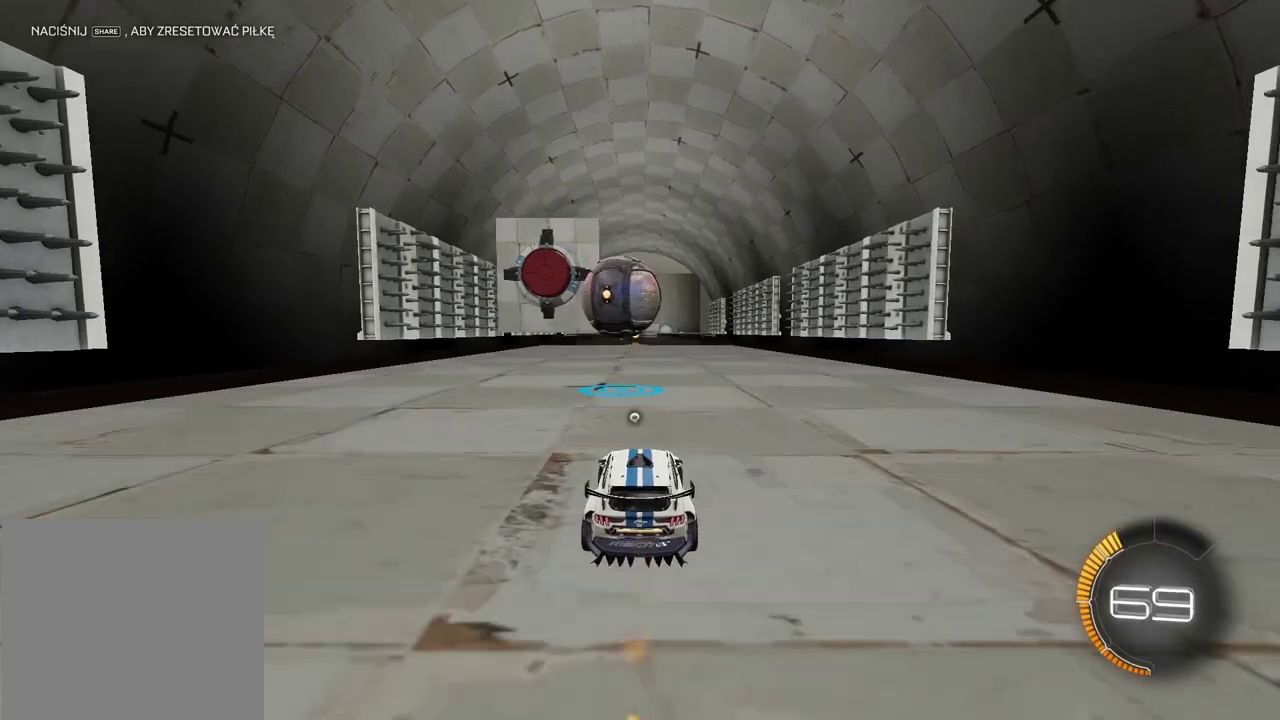
{"buttons": [], "left_stick": "up-right", "right_stick": "center", "events": [[50, "left_stick", "center"], [133, "CROSS", "down"], [233, "CIRCLE", "up"], [233, "CROSS", "up"], [300, "R2", "up"], [367, "left_stick", "up-right"]]}
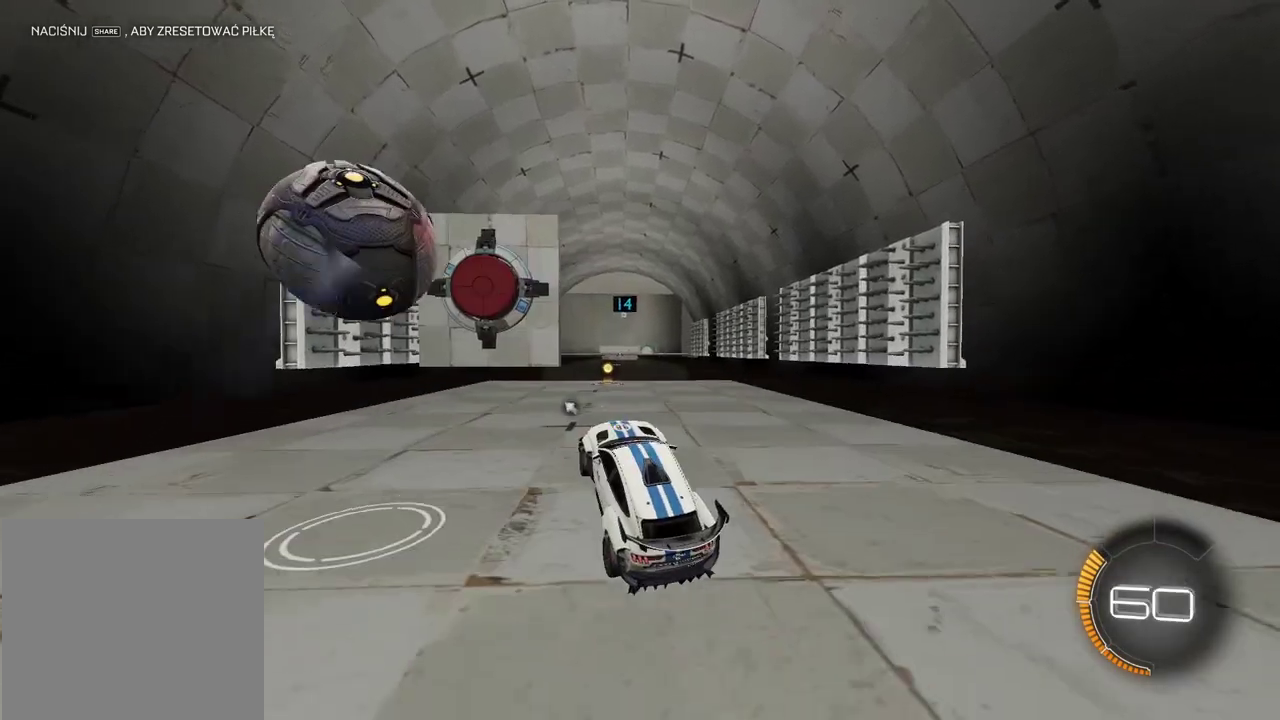
{"buttons": ["R2"], "left_stick": "center", "right_stick": "center", "events": [[67, "left_stick", "center"], [233, "R2", "down"]]}
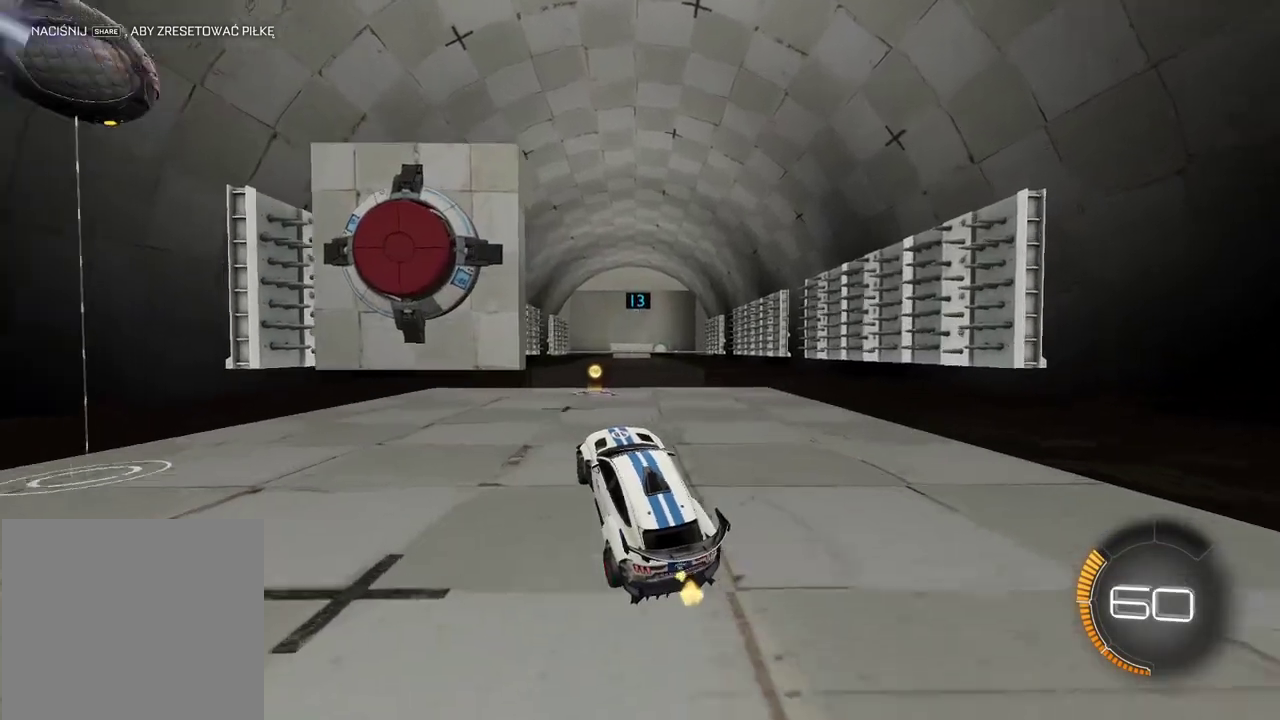
{"buttons": [], "left_stick": "center", "right_stick": "center", "events": [[17, "TRIANGLE", "down"], [67, "R2", "up"], [83, "TRIANGLE", "up"], [167, "left_stick", "up-left"], [267, "left_stick", "left"], [450, "left_stick", "center"]]}
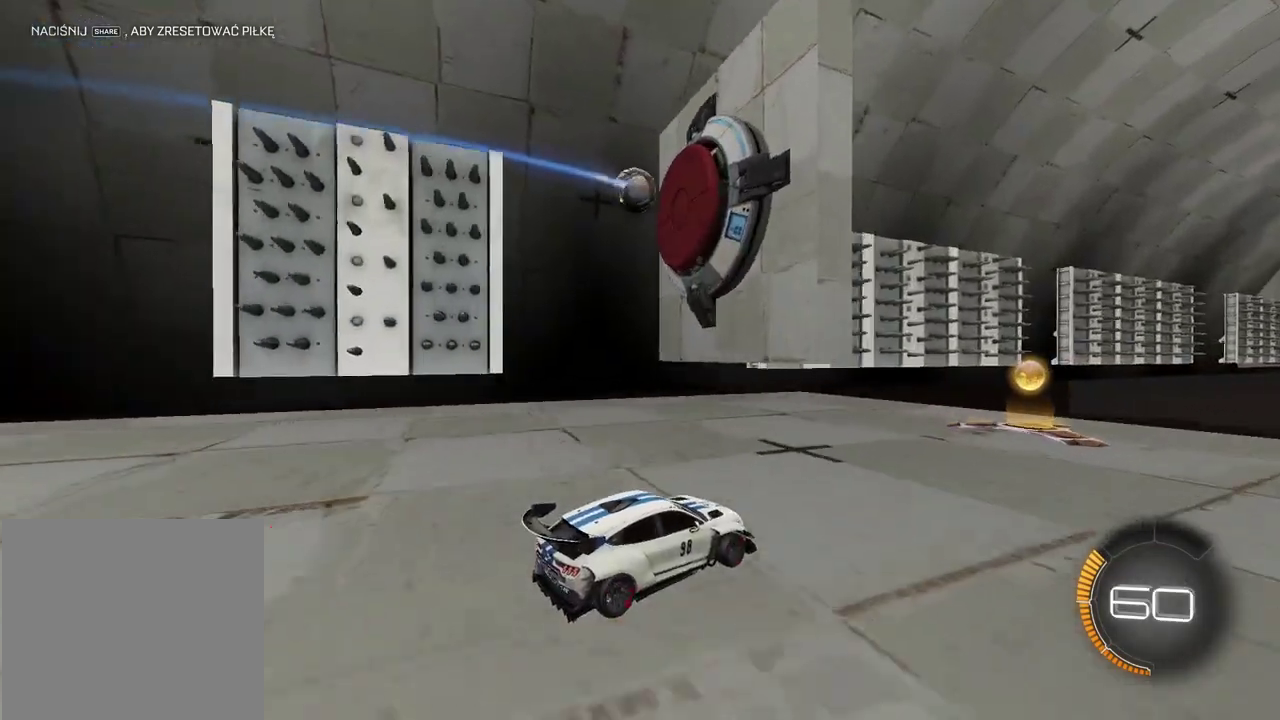
{"buttons": ["R2"], "left_stick": "center", "right_stick": "center", "events": [[267, "left_stick", "right"], [333, "TRIANGLE", "down"], [383, "R2", "down"], [450, "left_stick", "center"], [467, "TRIANGLE", "up"]]}
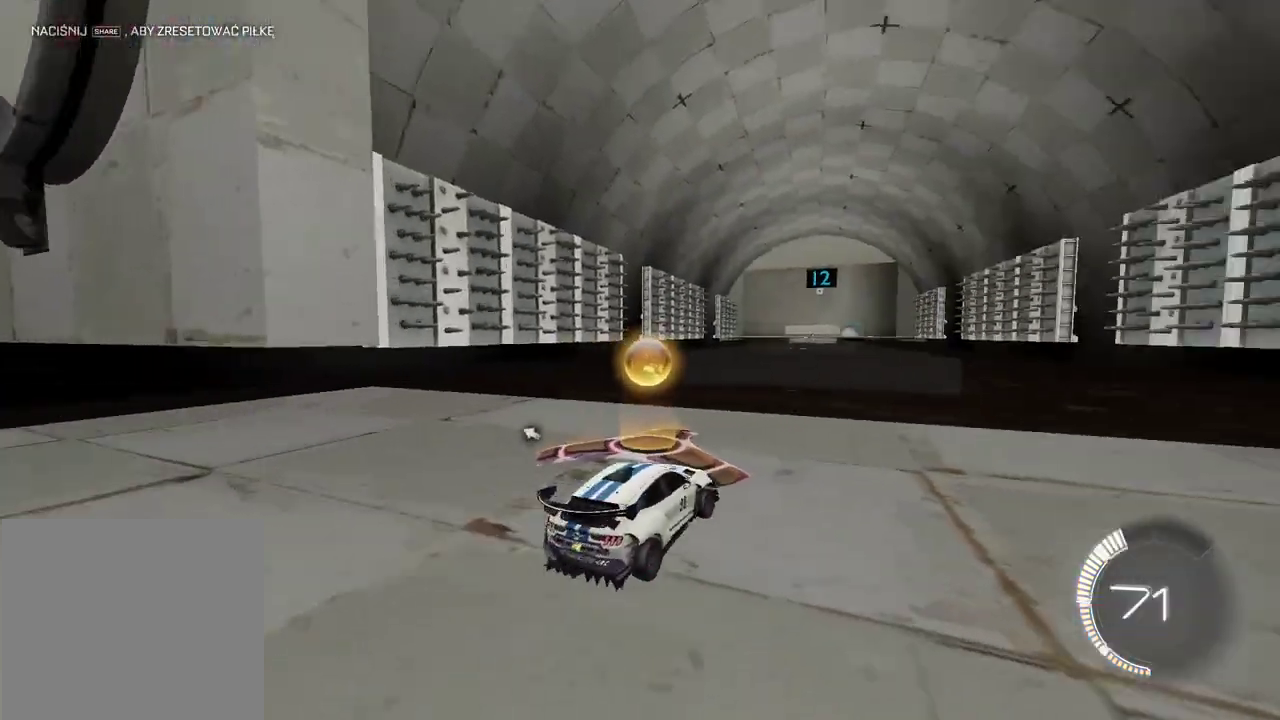
{"buttons": ["R2"], "left_stick": "center", "right_stick": "center", "events": [[267, "CIRCLE", "down"], [300, "CROSS", "down"], [300, "left_stick", "down-left"], [400, "left_stick", "center"], [433, "CROSS", "up"], [450, "CIRCLE", "up"]]}
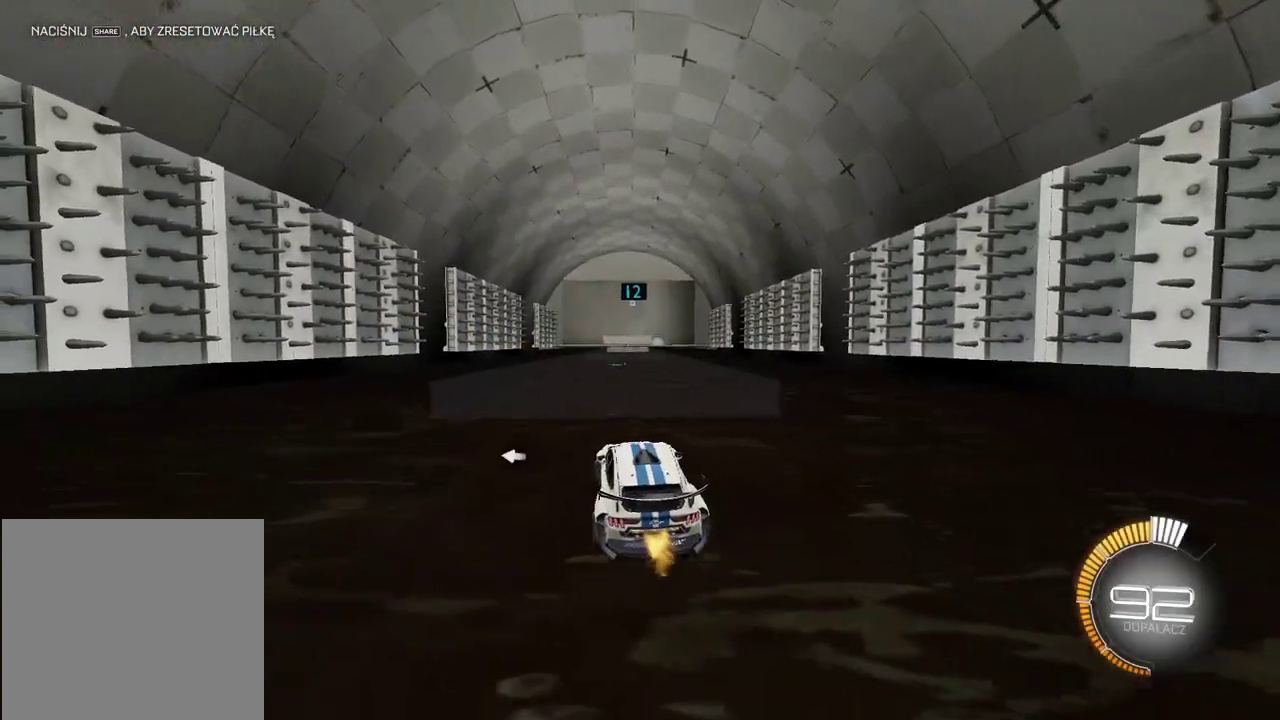
{"buttons": [], "left_stick": "center", "right_stick": "center", "events": [[217, "CIRCLE", "down"], [400, "CIRCLE", "up"], [450, "R2", "up"]]}
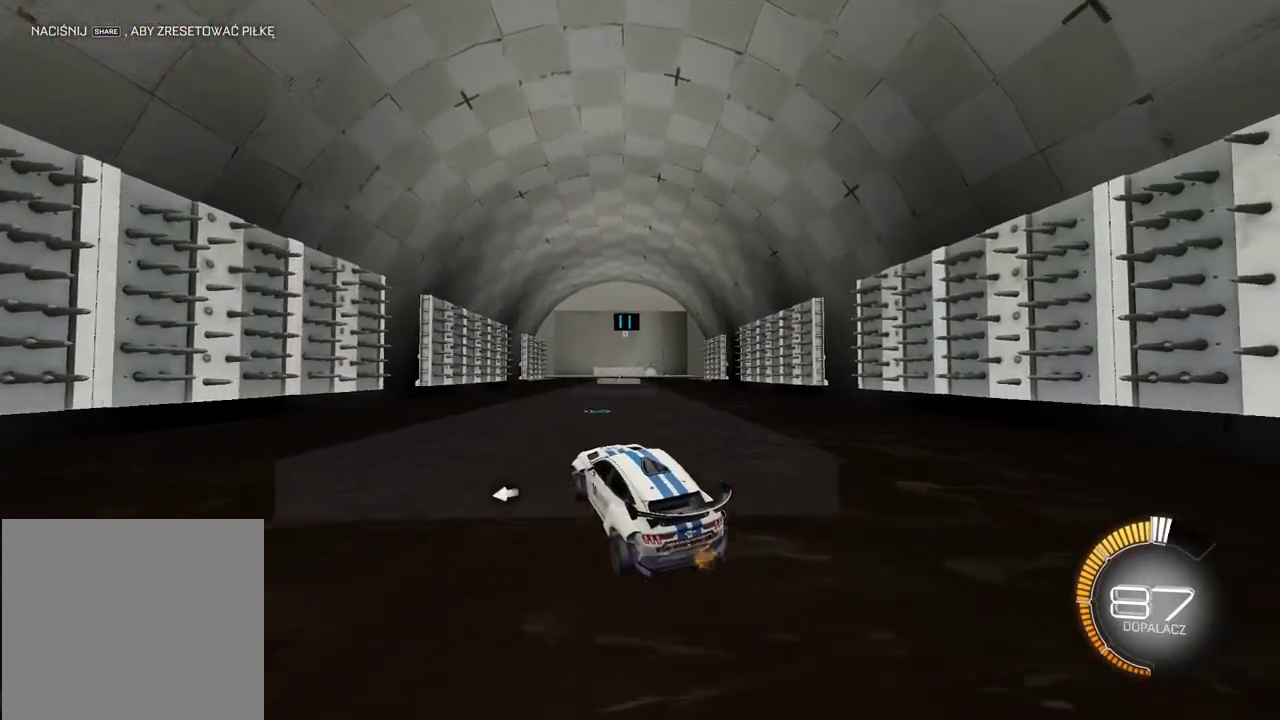
{"buttons": [], "left_stick": "center", "right_stick": "center", "events": [[150, "DPAD_DOWN", "down"], [217, "DPAD_DOWN", "up"]]}
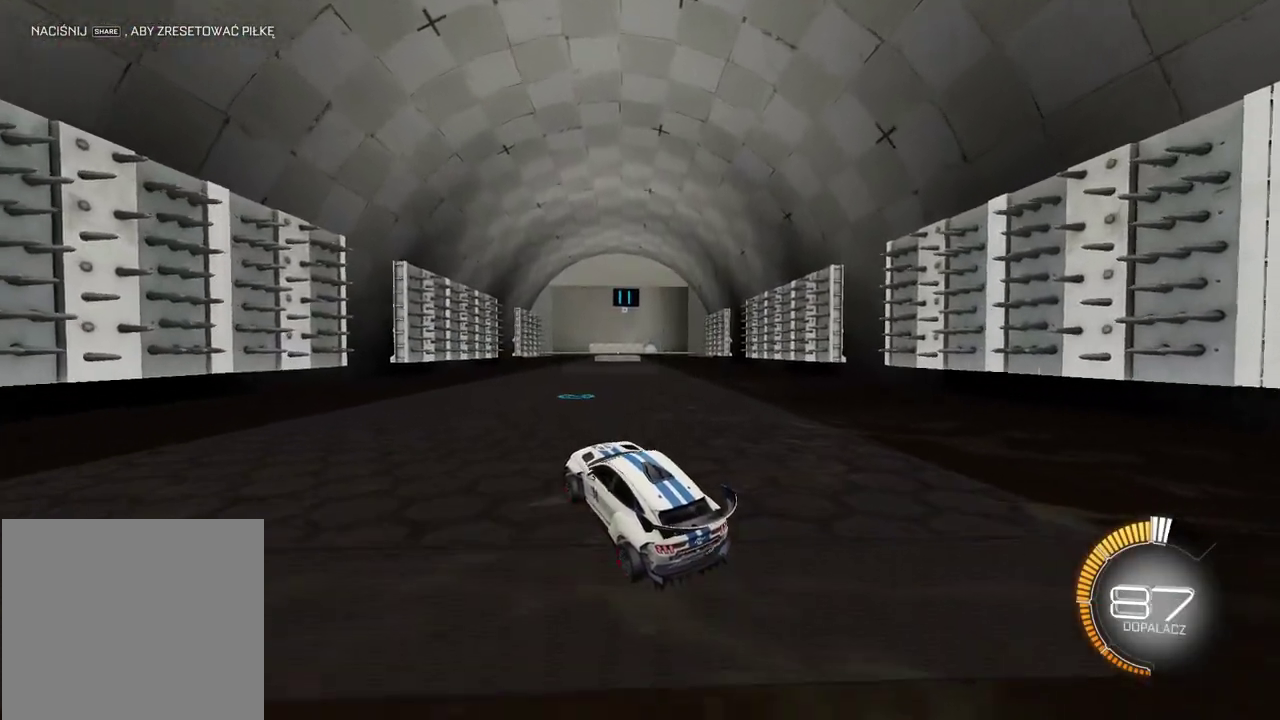
{"buttons": [], "left_stick": "center", "right_stick": "center", "events": []}
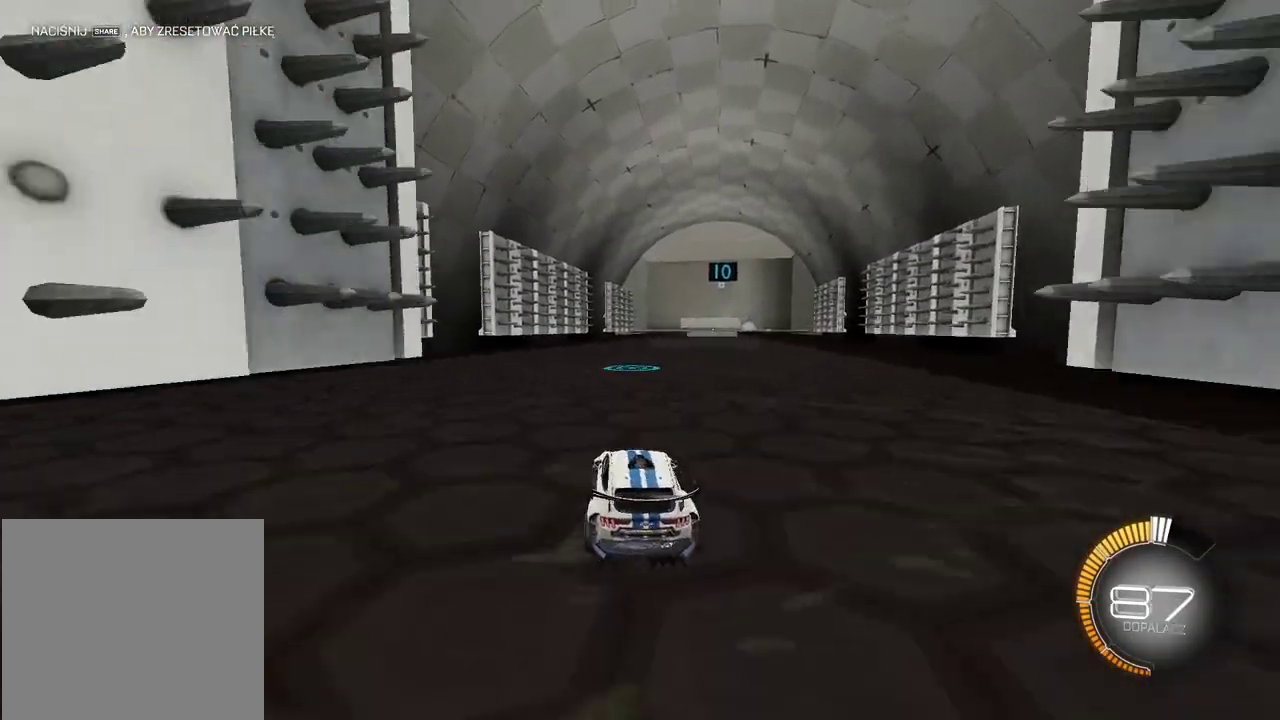
{"buttons": [], "left_stick": "center", "right_stick": "center", "events": []}
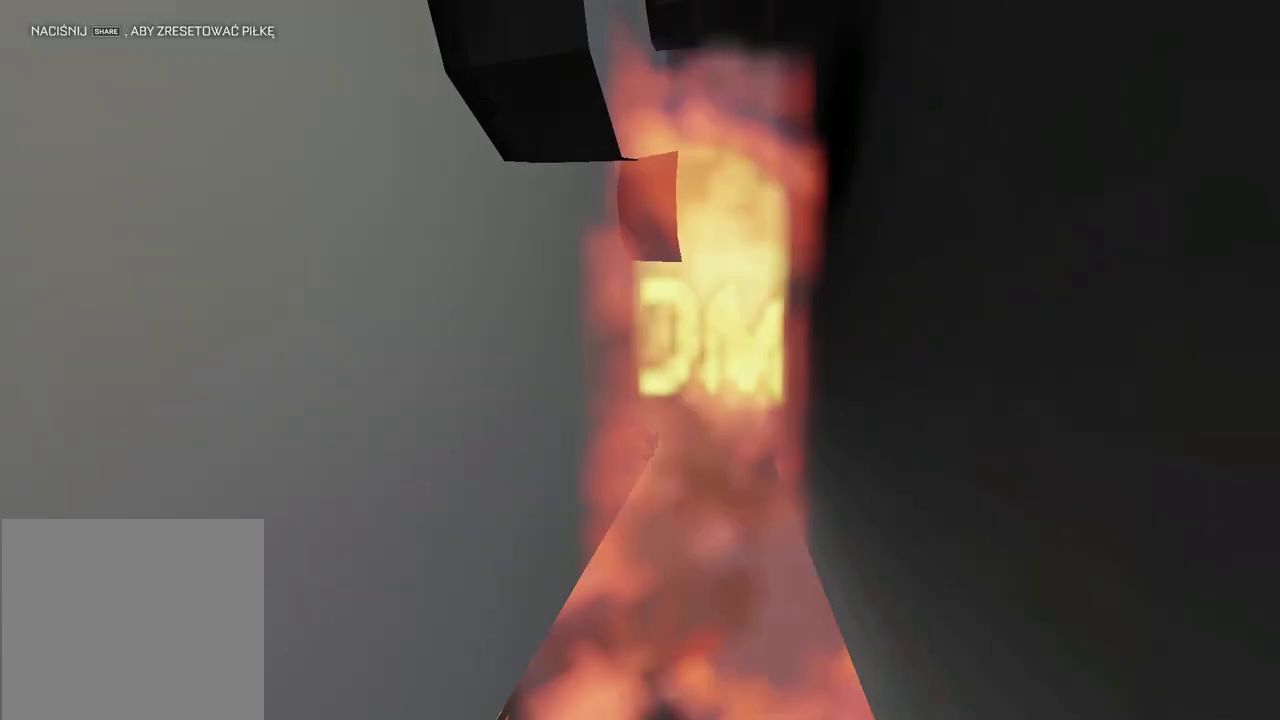
{"buttons": ["CIRCLE", "R2"], "left_stick": "center", "right_stick": "center", "events": [[33, "R2", "down"], [217, "CIRCLE", "down"], [367, "CIRCLE", "up"], [483, "CIRCLE", "down"]]}
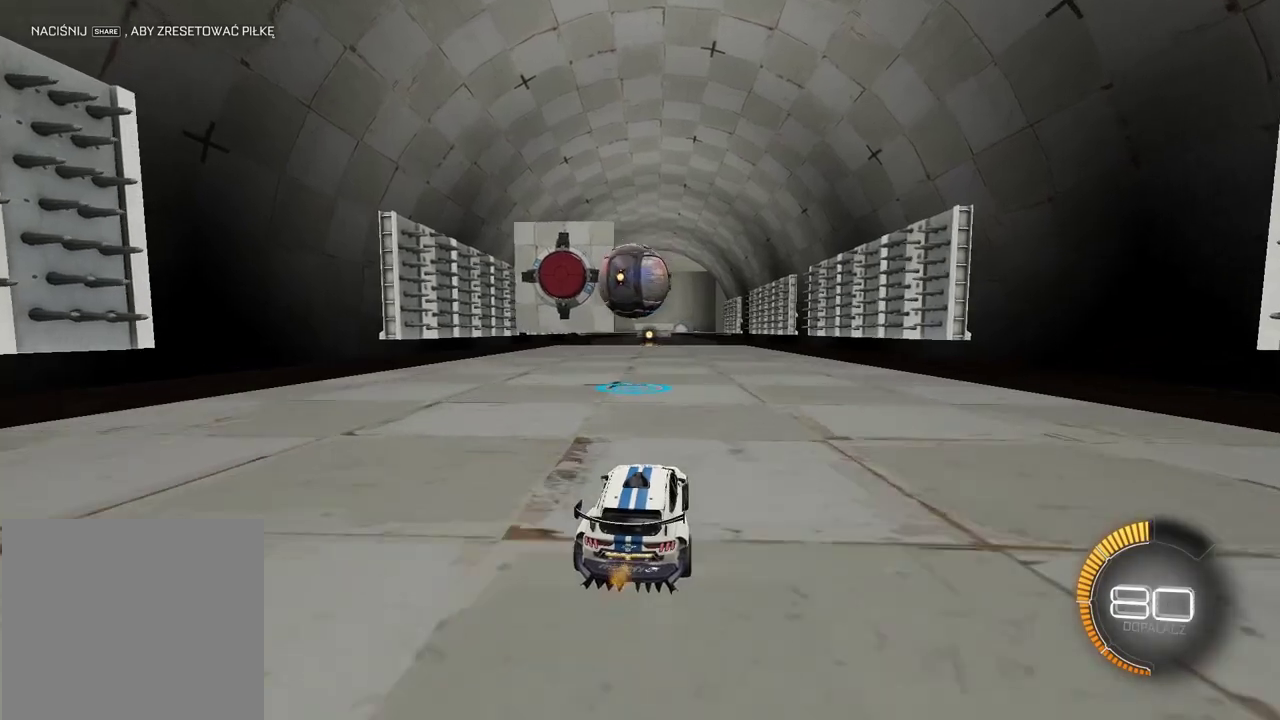
{"buttons": ["R2"], "left_stick": "center", "right_stick": "center", "events": [[83, "CROSS", "down"], [183, "CIRCLE", "up"], [183, "CROSS", "up"], [200, "left_stick", "up-left"], [267, "CROSS", "down"], [283, "CIRCLE", "down"], [350, "CIRCLE", "up"], [383, "CROSS", "up"], [383, "left_stick", "center"]]}
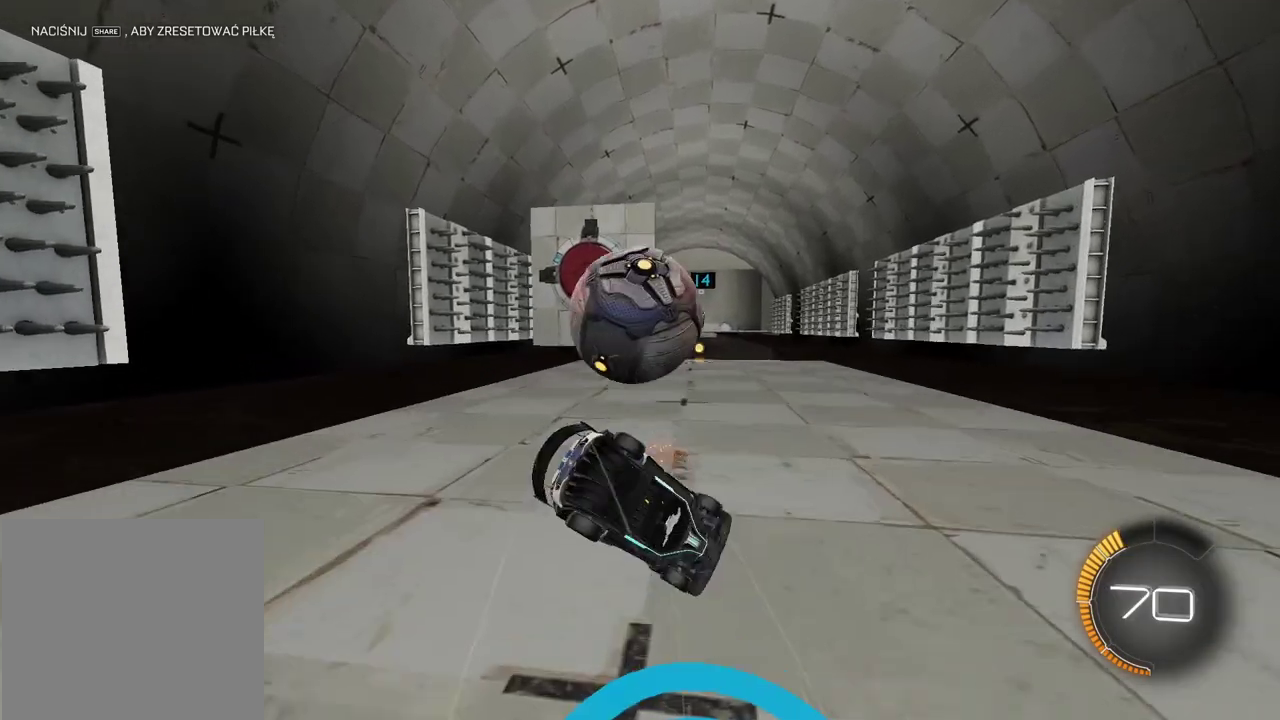
{"buttons": [], "left_stick": "center", "right_stick": "center", "events": [[150, "R2", "up"], [200, "left_stick", "left"], [250, "left_stick", "up-left"], [350, "left_stick", "center"], [383, "TRIANGLE", "down"], [483, "TRIANGLE", "up"]]}
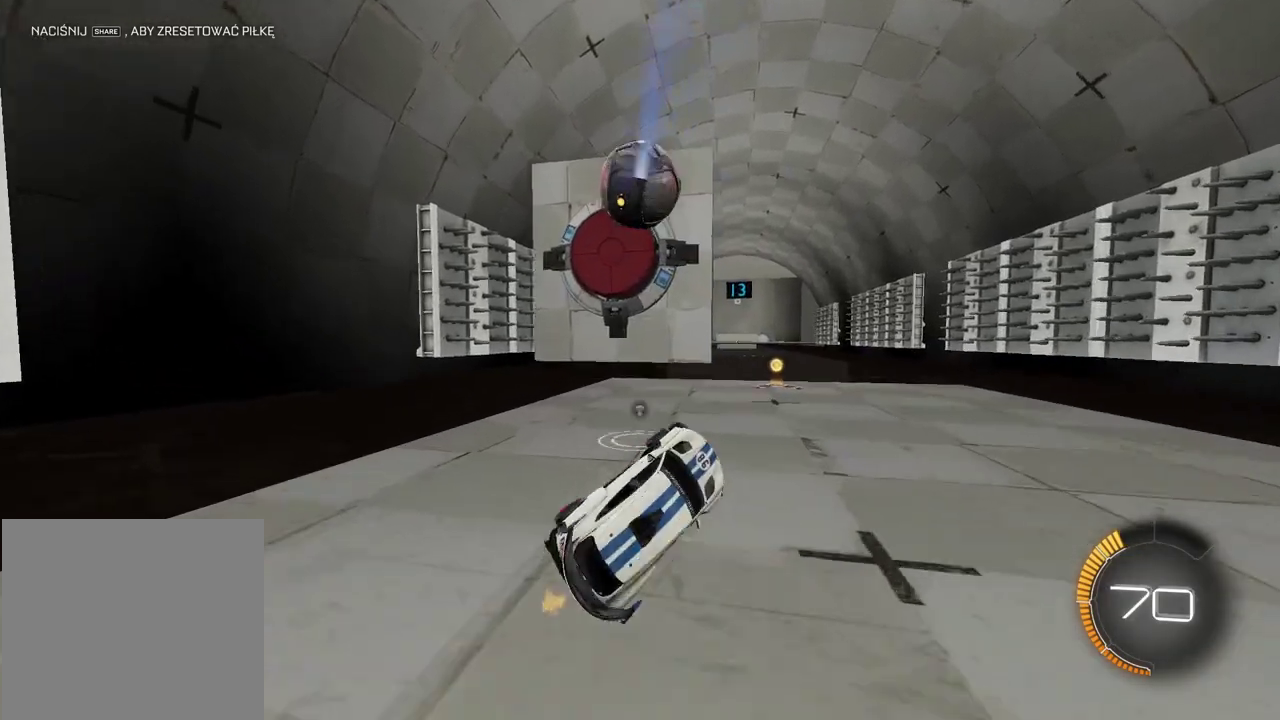
{"buttons": ["CIRCLE", "R2"], "left_stick": "center", "right_stick": "center", "events": [[33, "R2", "down"], [150, "left_stick", "right"], [283, "left_stick", "center"], [350, "CIRCLE", "down"]]}
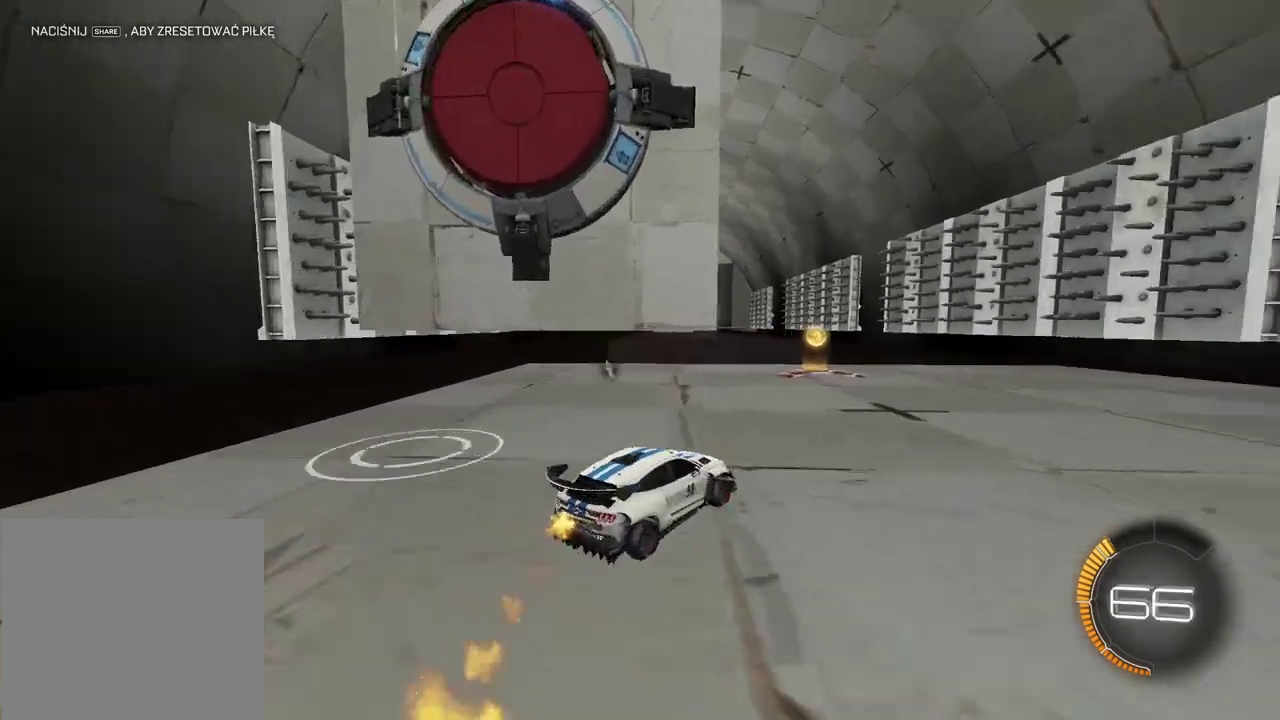
{"buttons": ["R2"], "left_stick": "center", "right_stick": "center", "events": [[133, "left_stick", "left"], [217, "CIRCLE", "up"], [500, "left_stick", "center"]]}